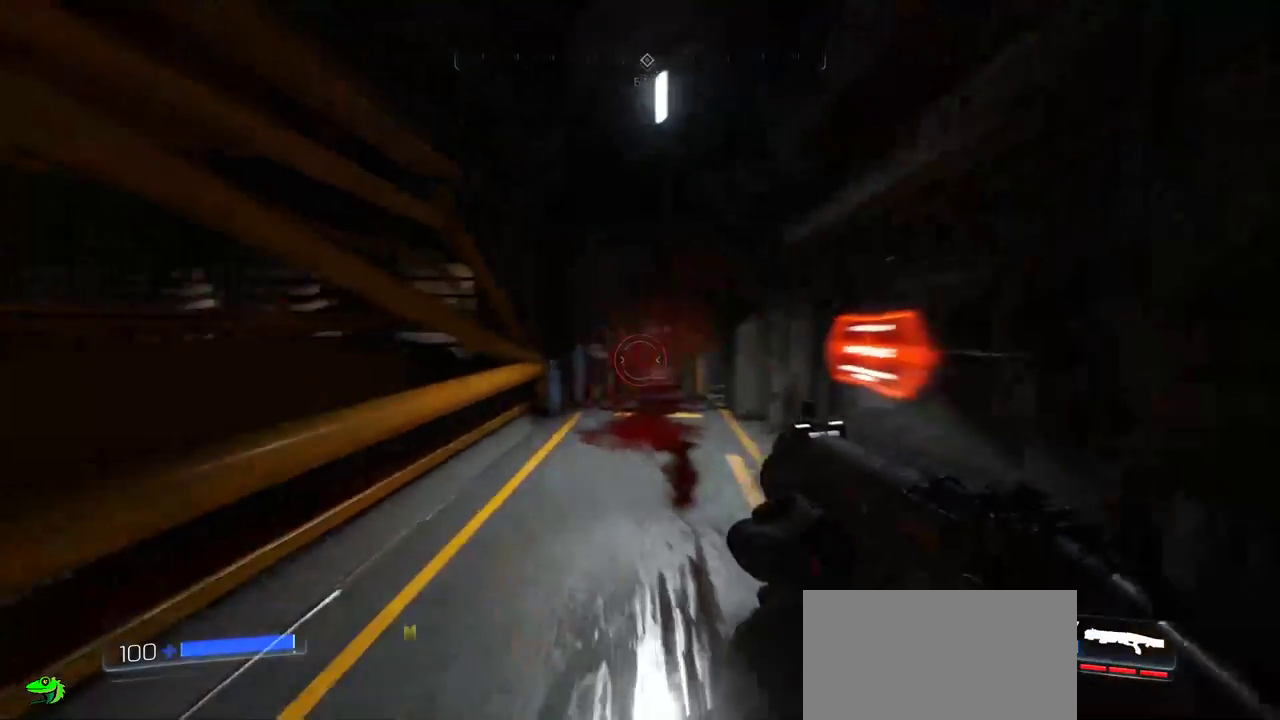
Gameplay with keyboard and mouse; each line is a JSON object with the keys and mouse buttons held at the frame after it. "events" lists presses ("down") and releases ("up") of "a", "c", "ctrl", "d", "e", "f", "q", "r", "s", "shift", "space", "tab", "w", "x", "z", "mouse_left", "mouse_wheel", "mouse_right", "mouse_mb4" and "mouse_mb5" between this image and that frame as [ms after this image, input, new state], when the widget could be followed in between. "mouse_left", "mouse_wheel", "mouse_right", "mouse_mb4", "mouse_mb5" = the "left", "wheel", "right", "mb4", "mb5" buttons of the "mouse" list. No other keys are recorded. "wheel" means that the mouse wheel is clicked or scrolled. Mouse movement is not recorded.
{"keys": ["d", "s"], "mouse": [], "events": [[100, "a", "up"], [433, "d", "down"]]}
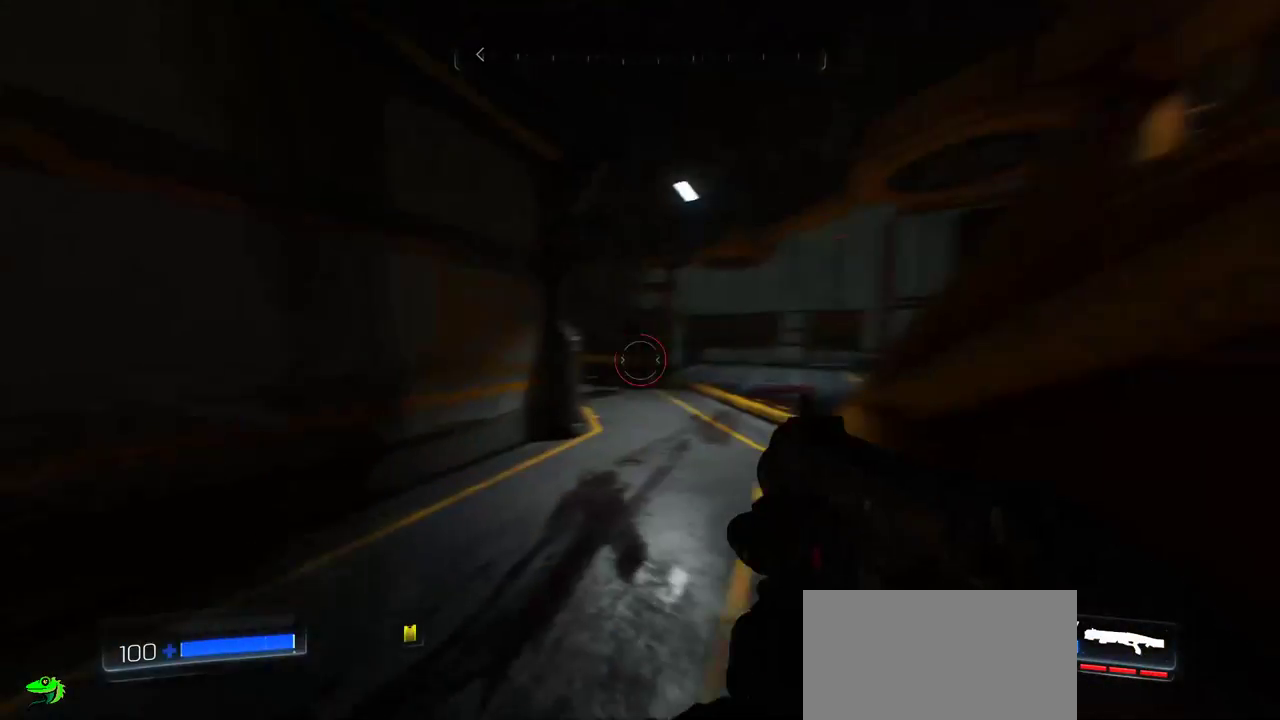
{"keys": ["w"], "mouse": [], "events": [[33, "s", "up"], [167, "w", "down"], [283, "d", "up"]]}
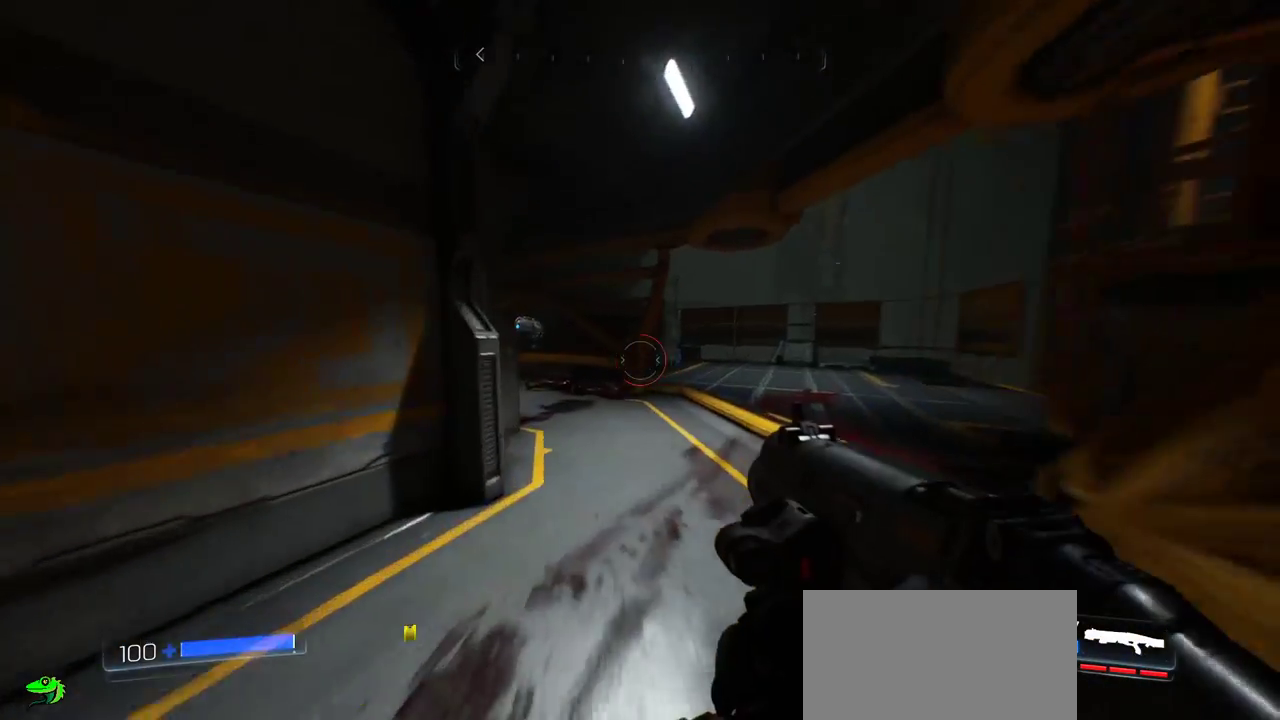
{"keys": ["d", "w"], "mouse": [], "events": [[117, "d", "down"]]}
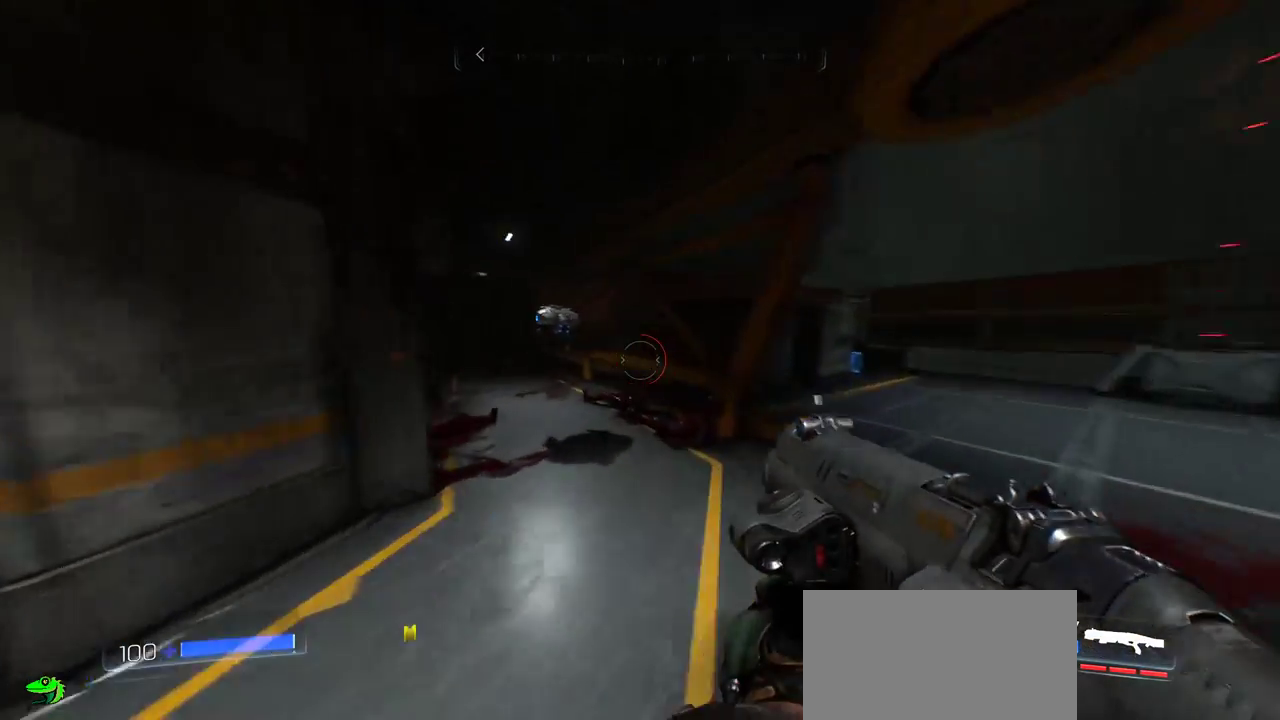
{"keys": ["s"], "mouse": [], "events": [[283, "a", "down"], [283, "d", "up"], [317, "w", "up"], [383, "a", "up"], [433, "s", "down"]]}
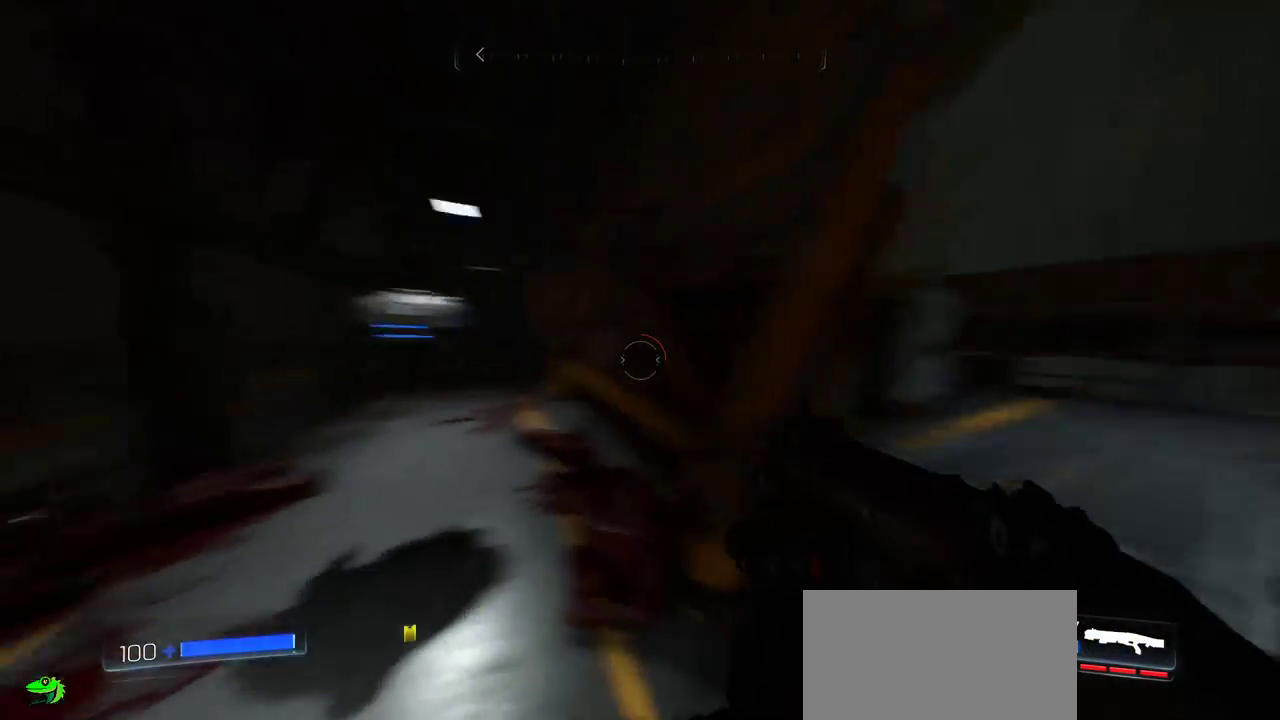
{"keys": ["d", "w"], "mouse": [], "events": [[67, "d", "down"], [117, "s", "up"], [233, "w", "down"]]}
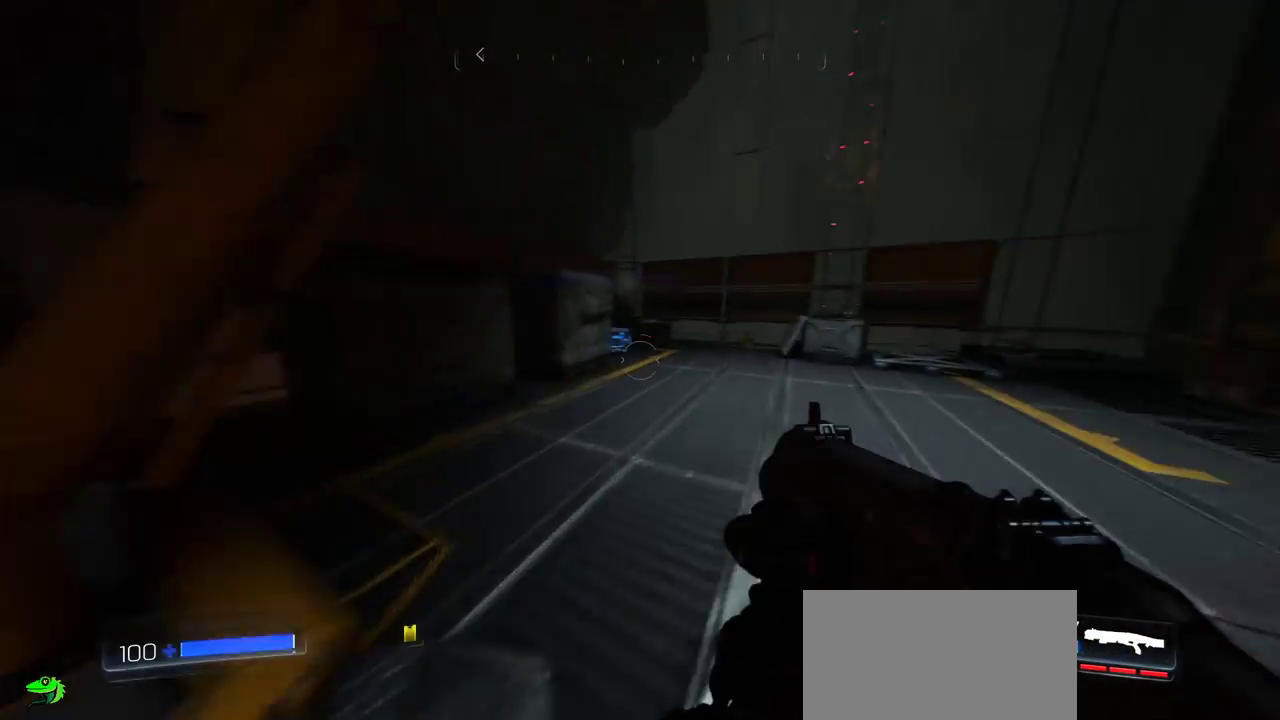
{"keys": ["d", "w"], "mouse": [], "events": [[33, "d", "up"], [233, "d", "down"]]}
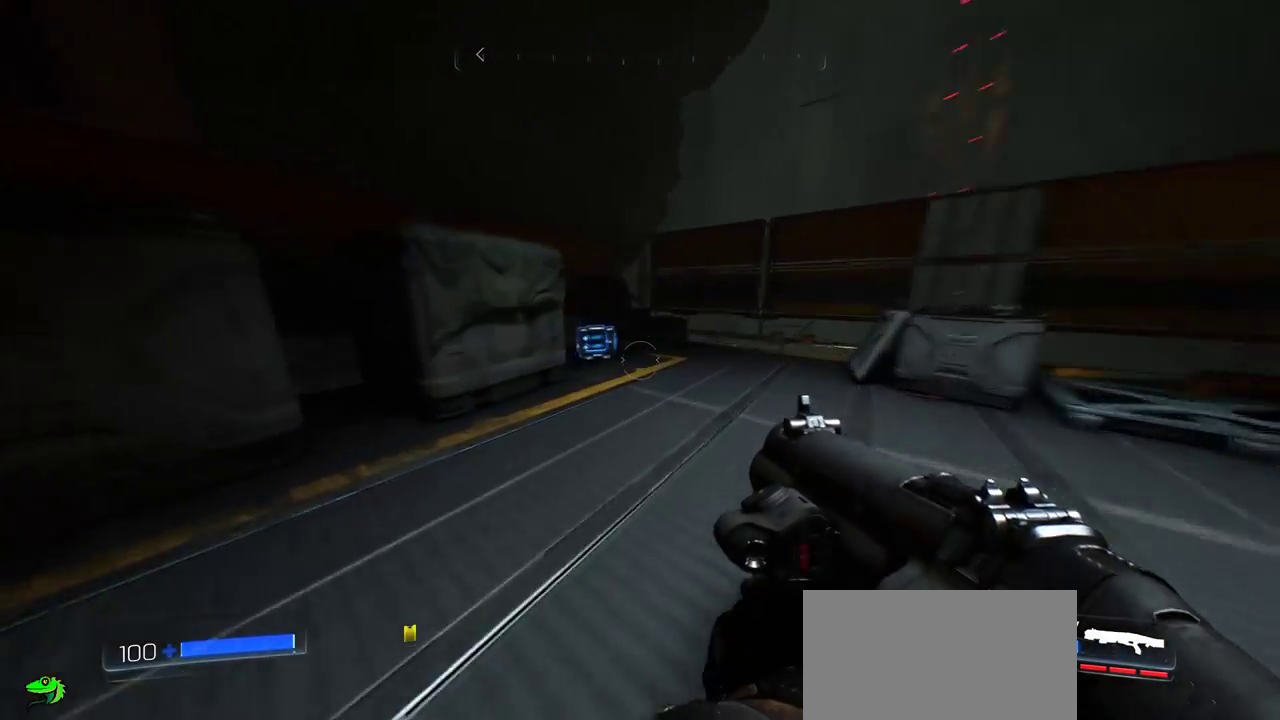
{"keys": ["w"], "mouse": [], "events": [[150, "d", "up"], [333, "d", "down"], [383, "d", "up"]]}
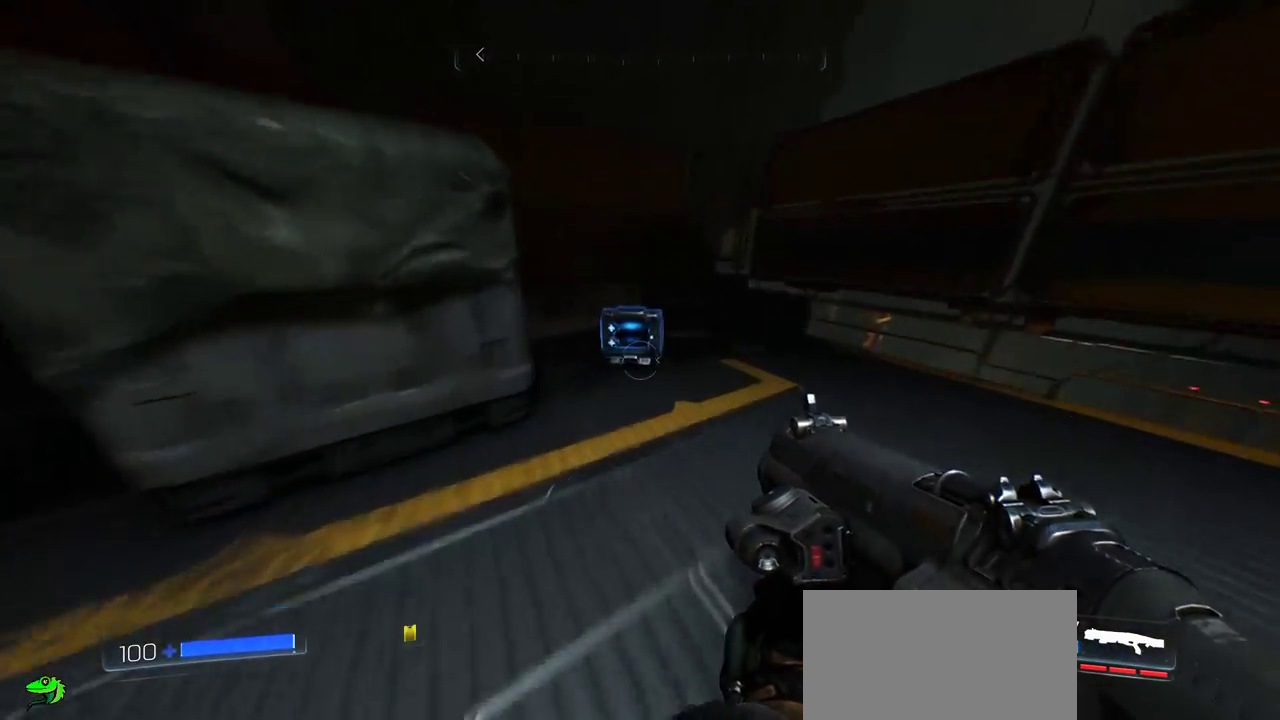
{"keys": ["w"], "mouse": [], "events": []}
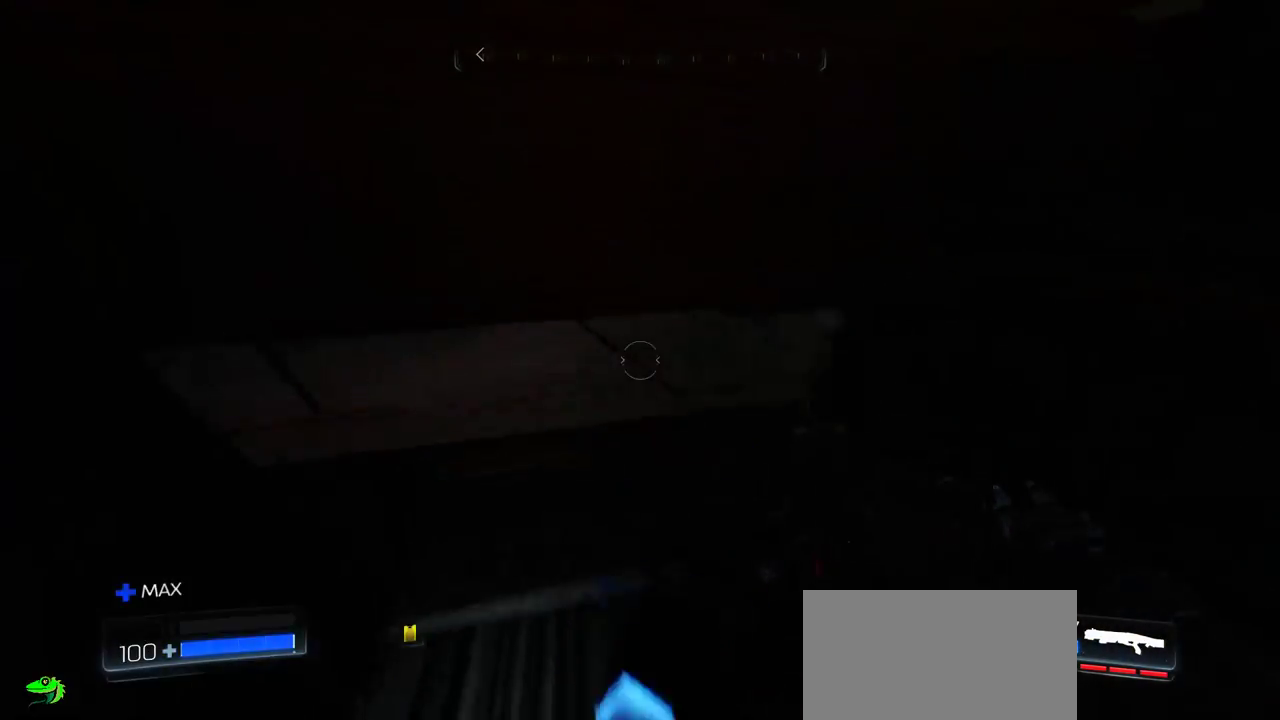
{"keys": ["a", "w"], "mouse": [], "events": [[50, "w", "up"], [67, "a", "down"], [183, "a", "up"], [183, "s", "down"], [300, "a", "down"], [333, "s", "up"], [500, "w", "down"]]}
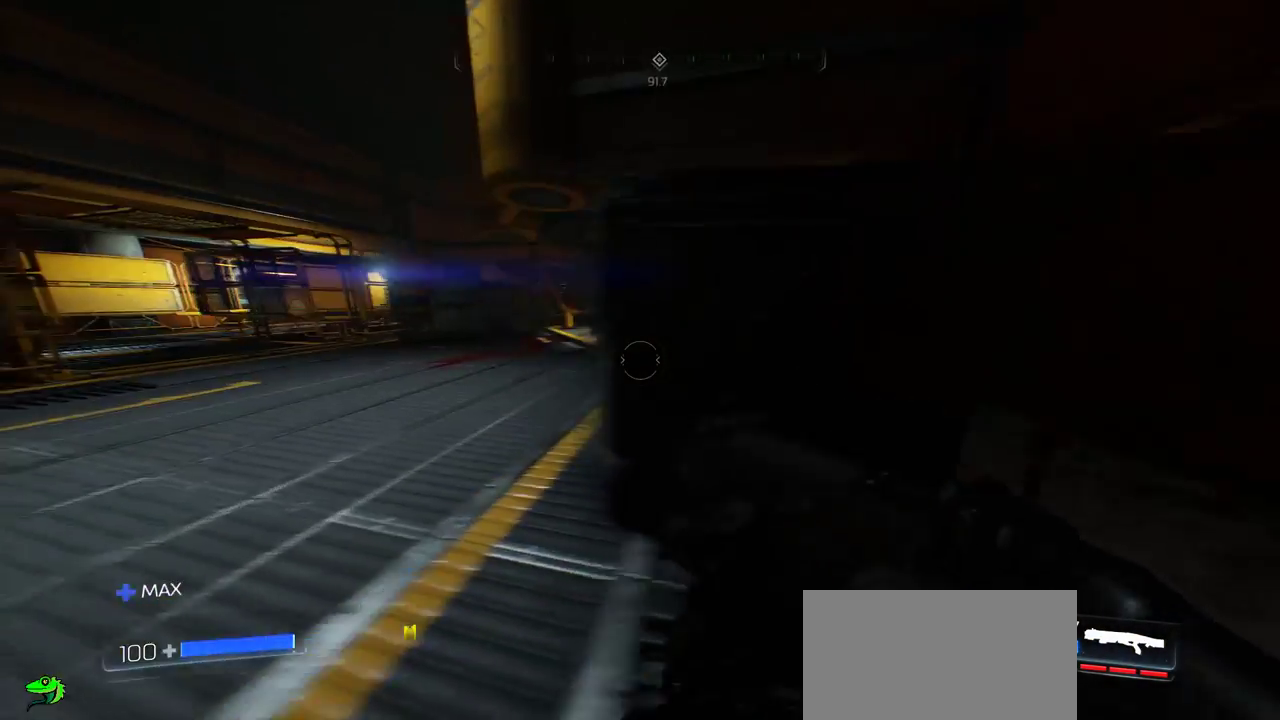
{"keys": ["w"], "mouse": [], "events": [[133, "mouse_wheel", "down"], [183, "mouse_wheel", "up"], [450, "a", "up"]]}
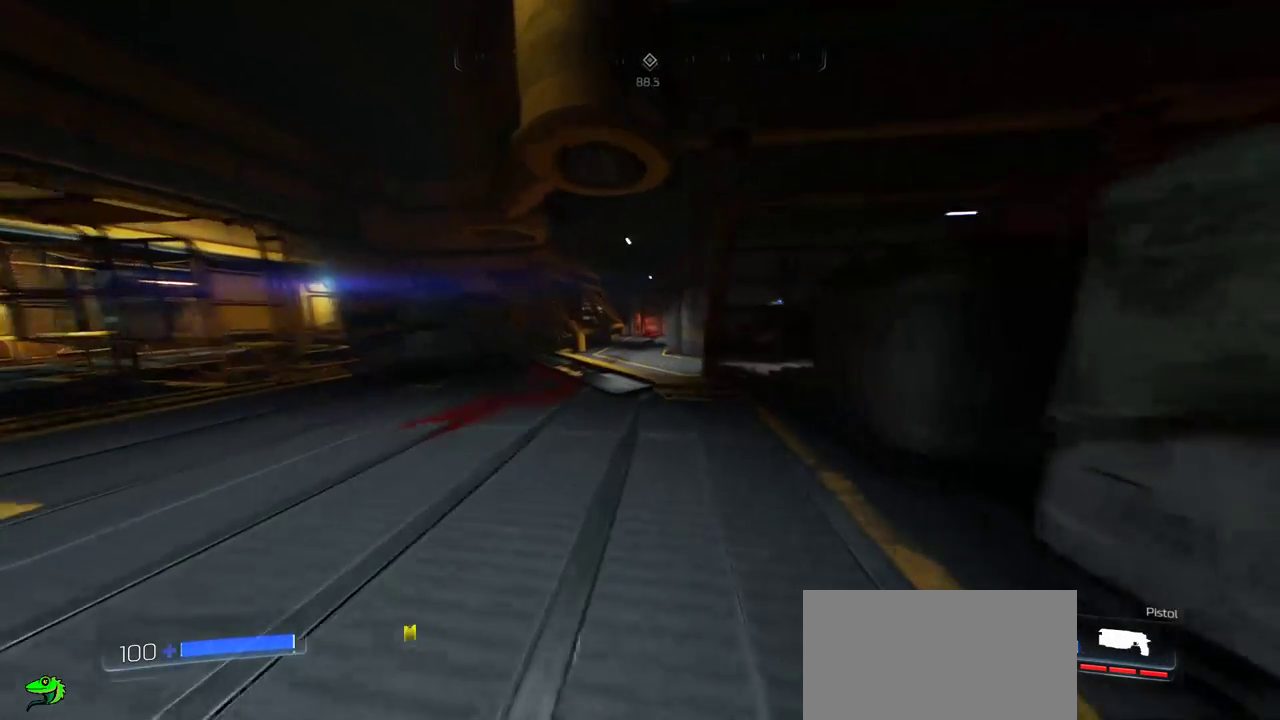
{"keys": ["a", "w"], "mouse": [], "events": [[333, "a", "down"]]}
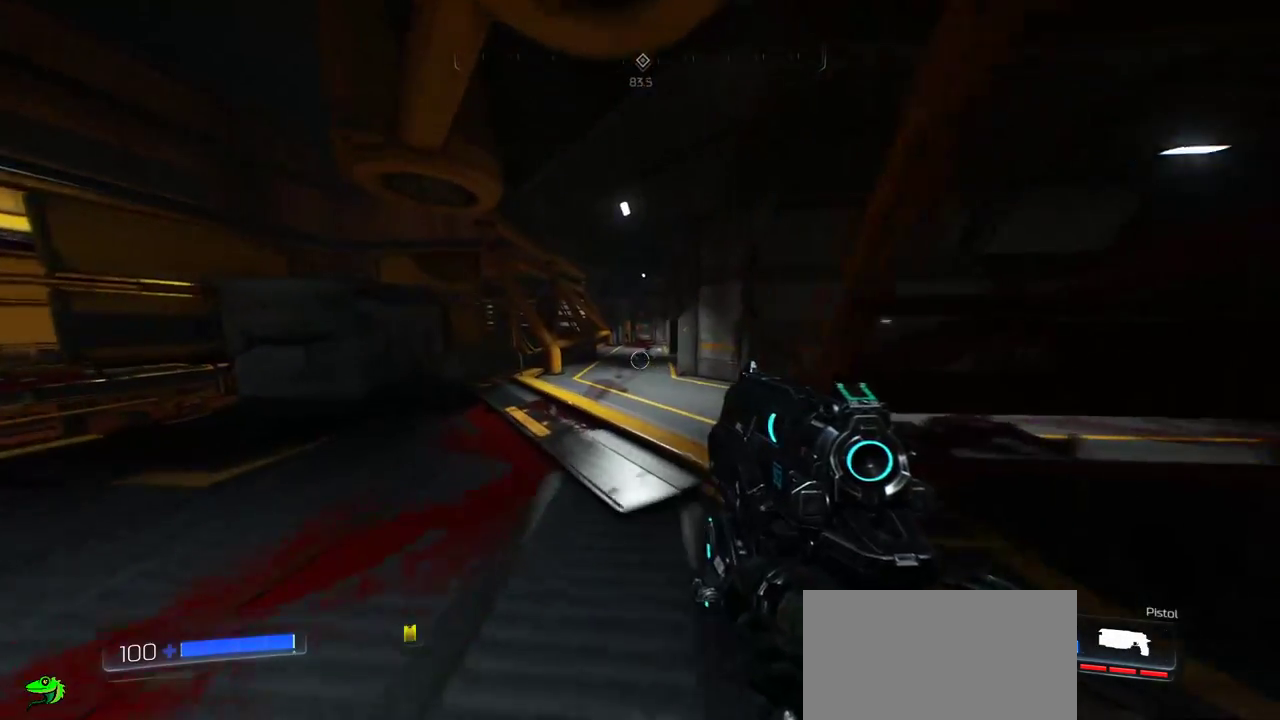
{"keys": ["r", "w"], "mouse": [], "events": [[367, "a", "up"], [400, "r", "down"]]}
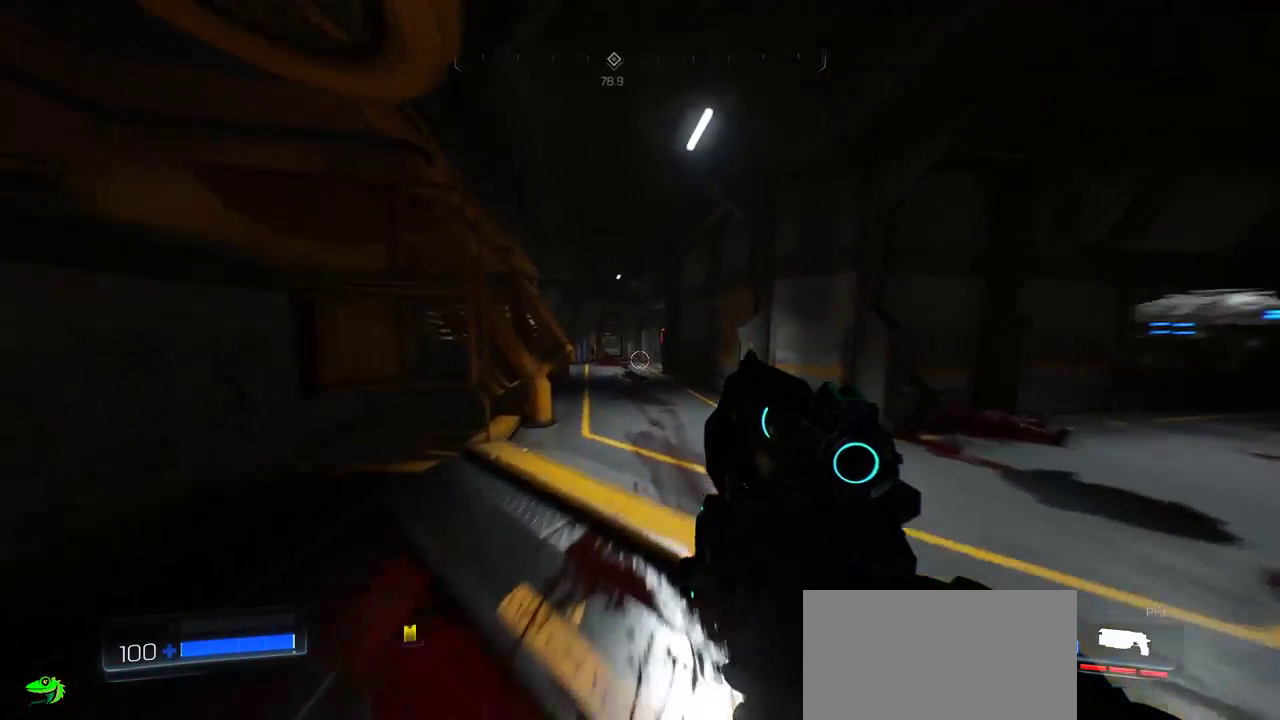
{"keys": ["s"], "mouse": [], "events": [[17, "r", "up"], [133, "a", "down"], [200, "w", "up"], [317, "s", "down"], [367, "a", "up"]]}
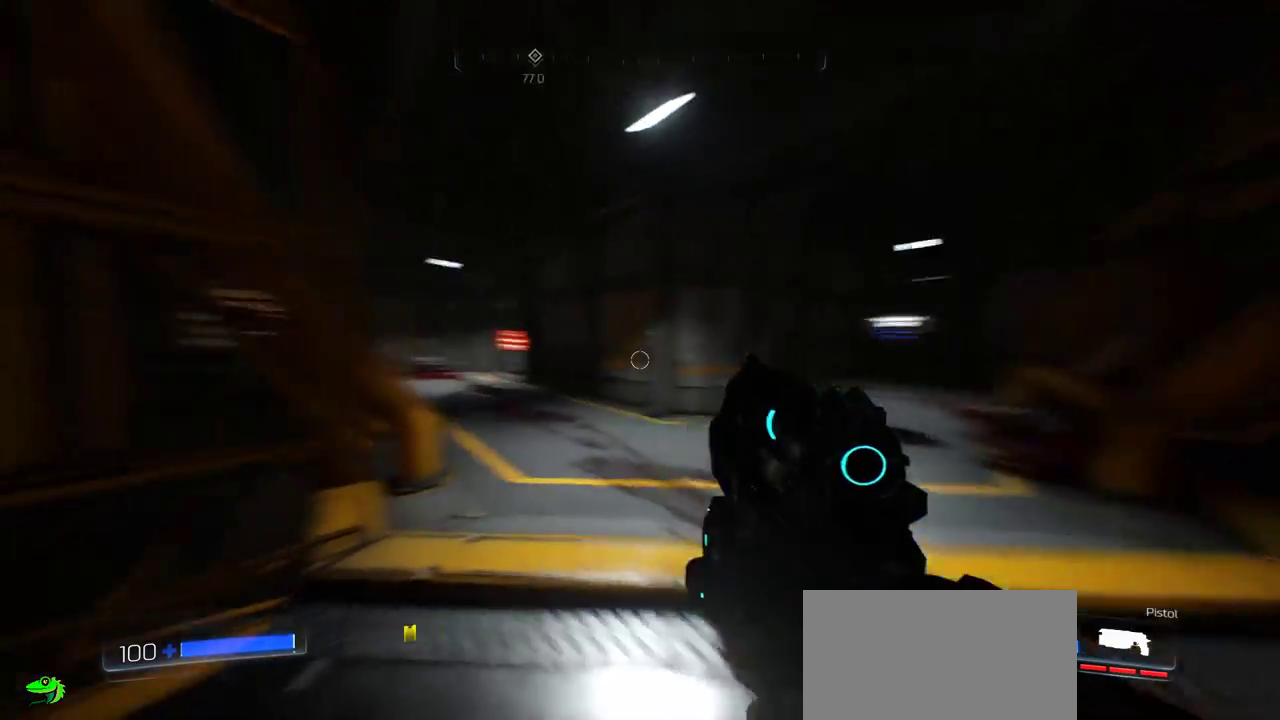
{"keys": ["w"], "mouse": [], "events": [[183, "s", "up"], [233, "d", "down"], [317, "w", "down"], [383, "d", "up"]]}
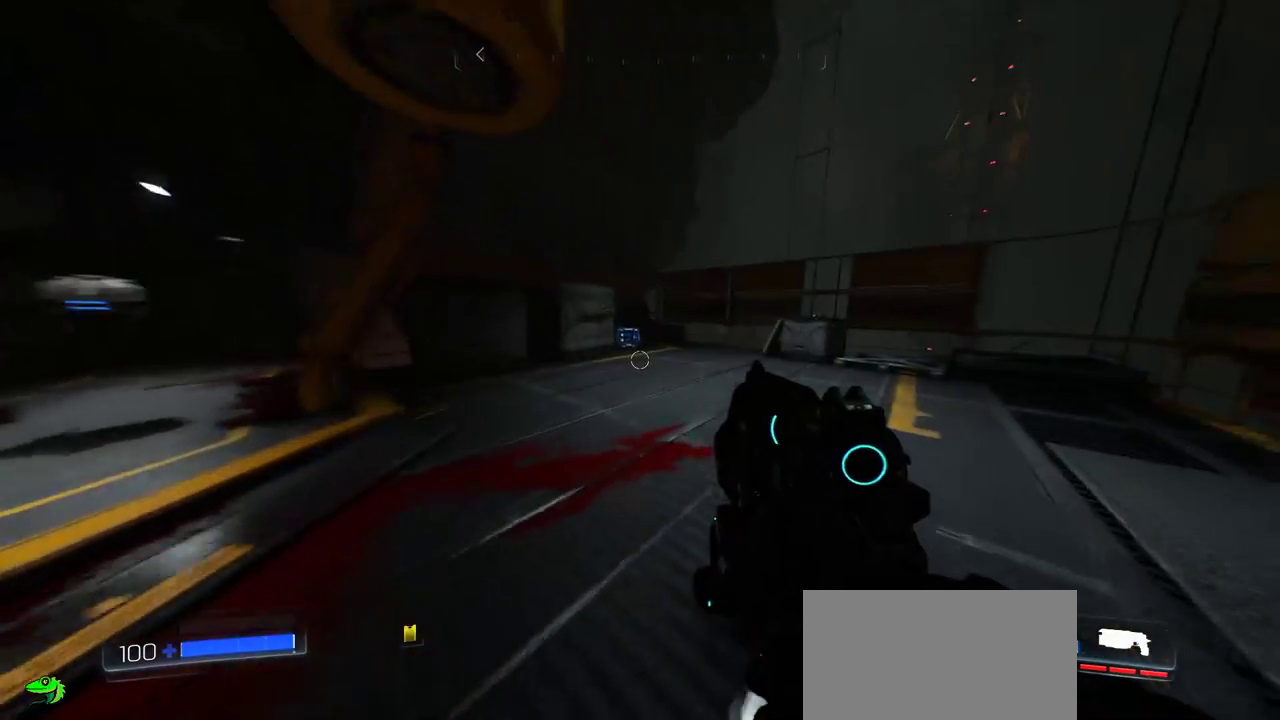
{"keys": ["w"], "mouse": [], "events": []}
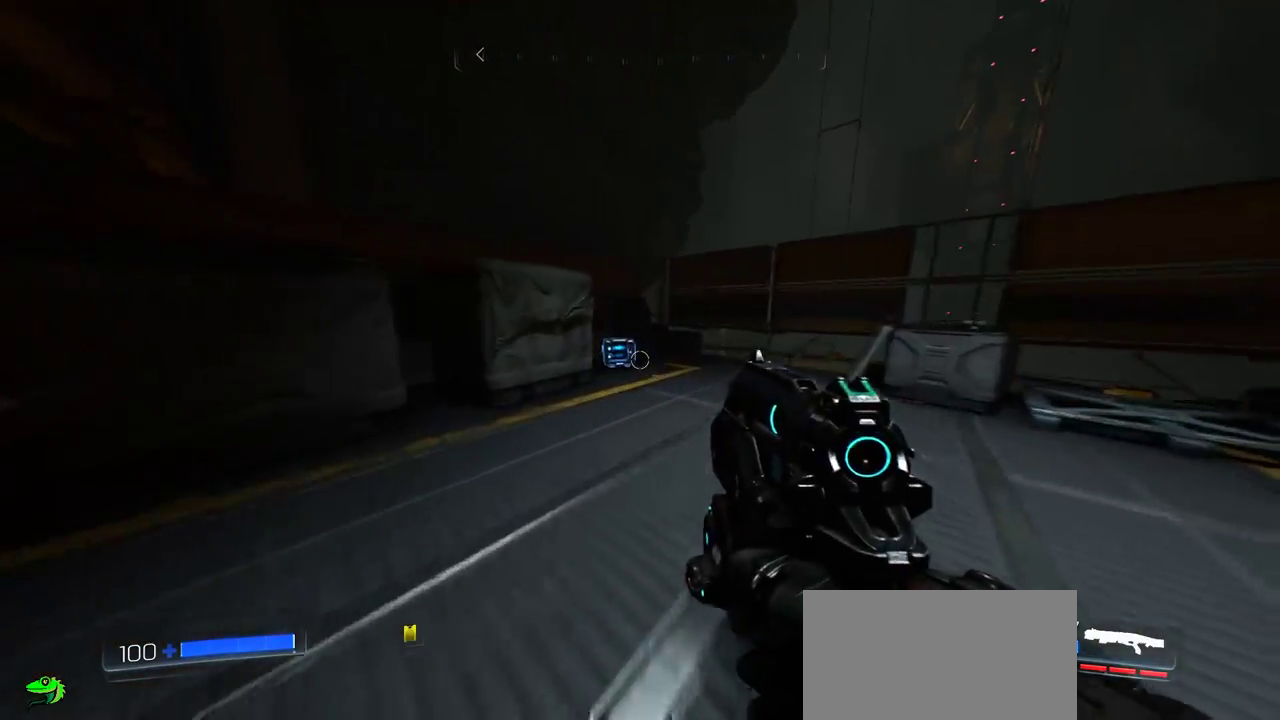
{"keys": ["d", "w"], "mouse": [], "events": [[400, "d", "down"]]}
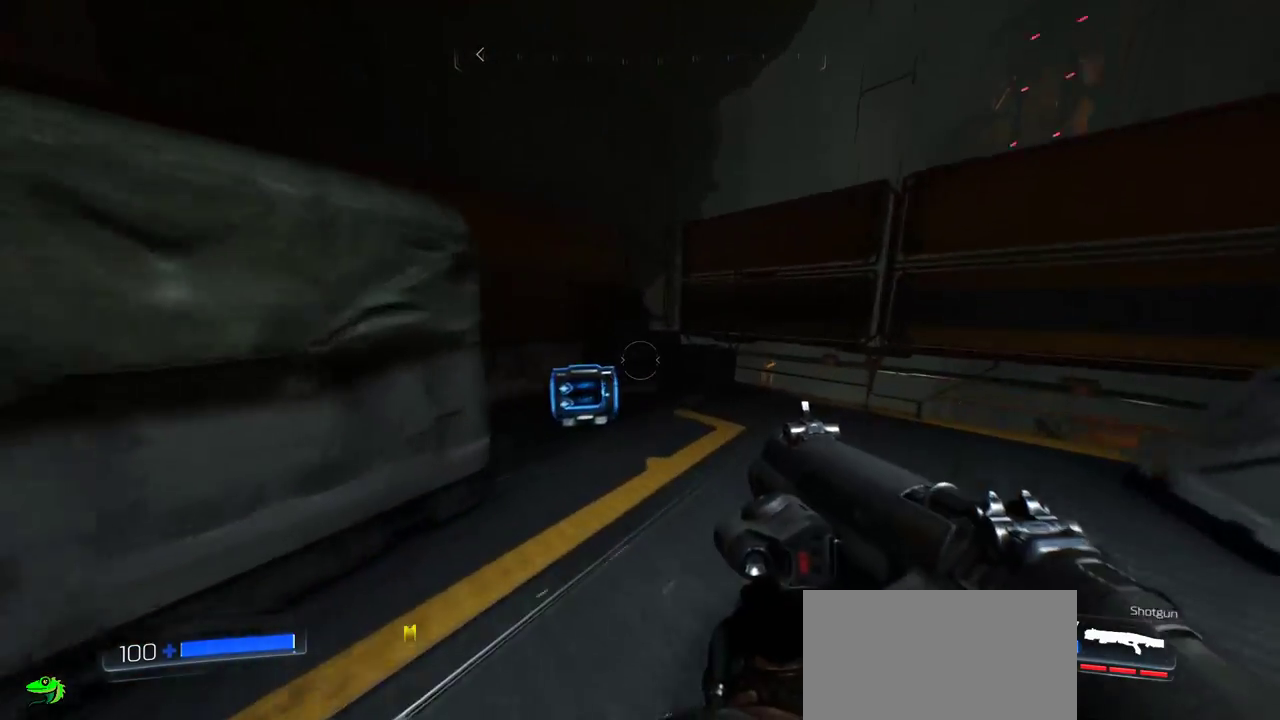
{"keys": ["w"], "mouse": [], "events": [[133, "d", "up"]]}
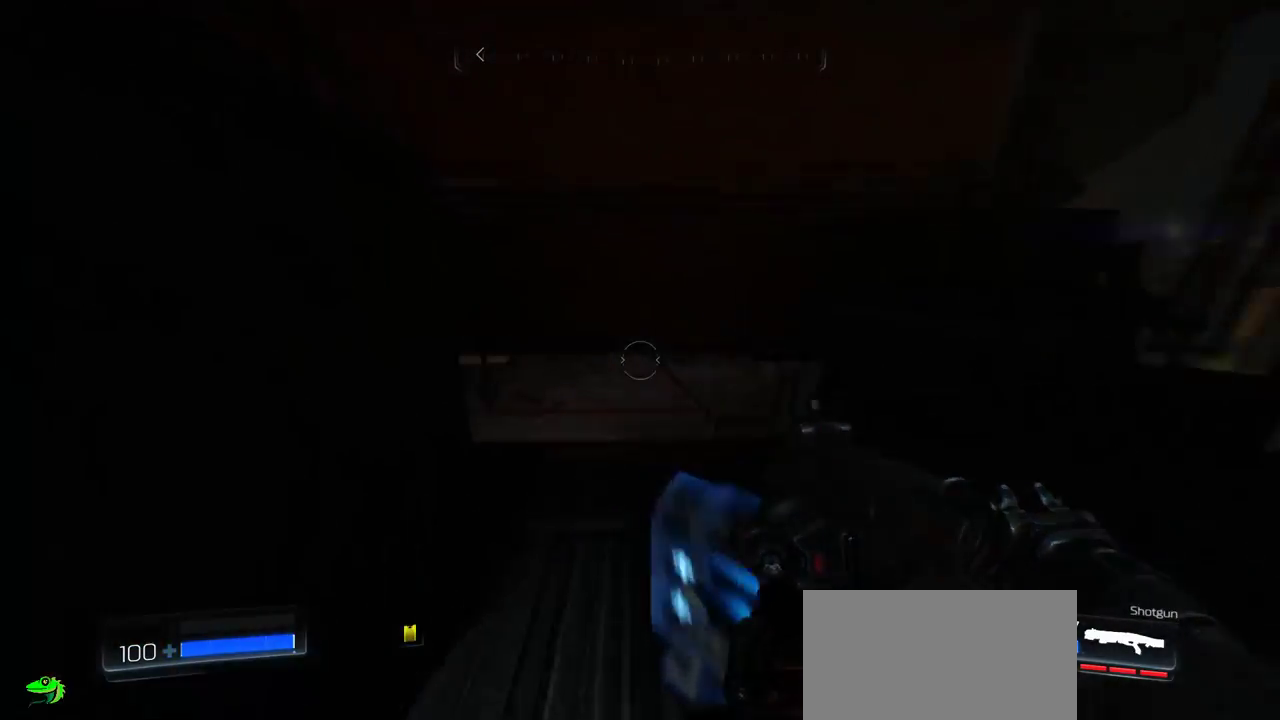
{"keys": ["a"], "mouse": [], "events": [[50, "d", "down"], [100, "w", "up"], [217, "s", "down"], [250, "d", "up"], [333, "a", "down"], [383, "s", "up"]]}
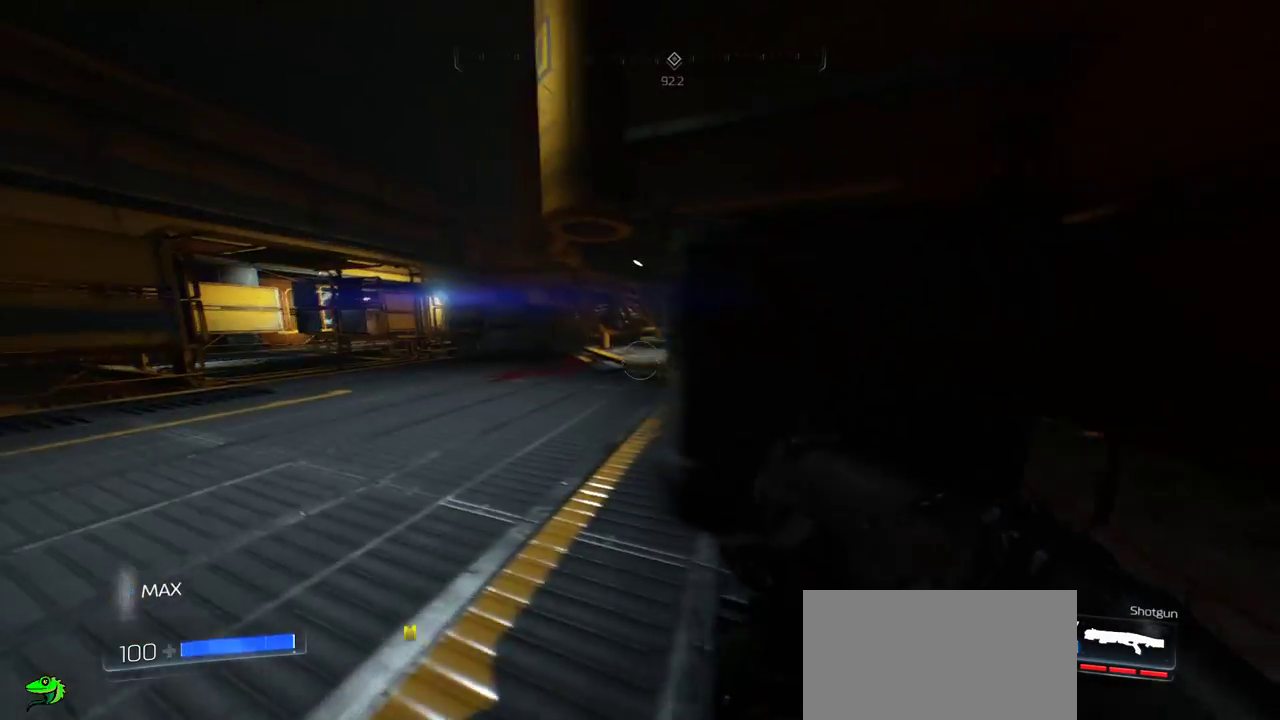
{"keys": ["w"], "mouse": [], "events": [[17, "w", "down"], [300, "a", "up"]]}
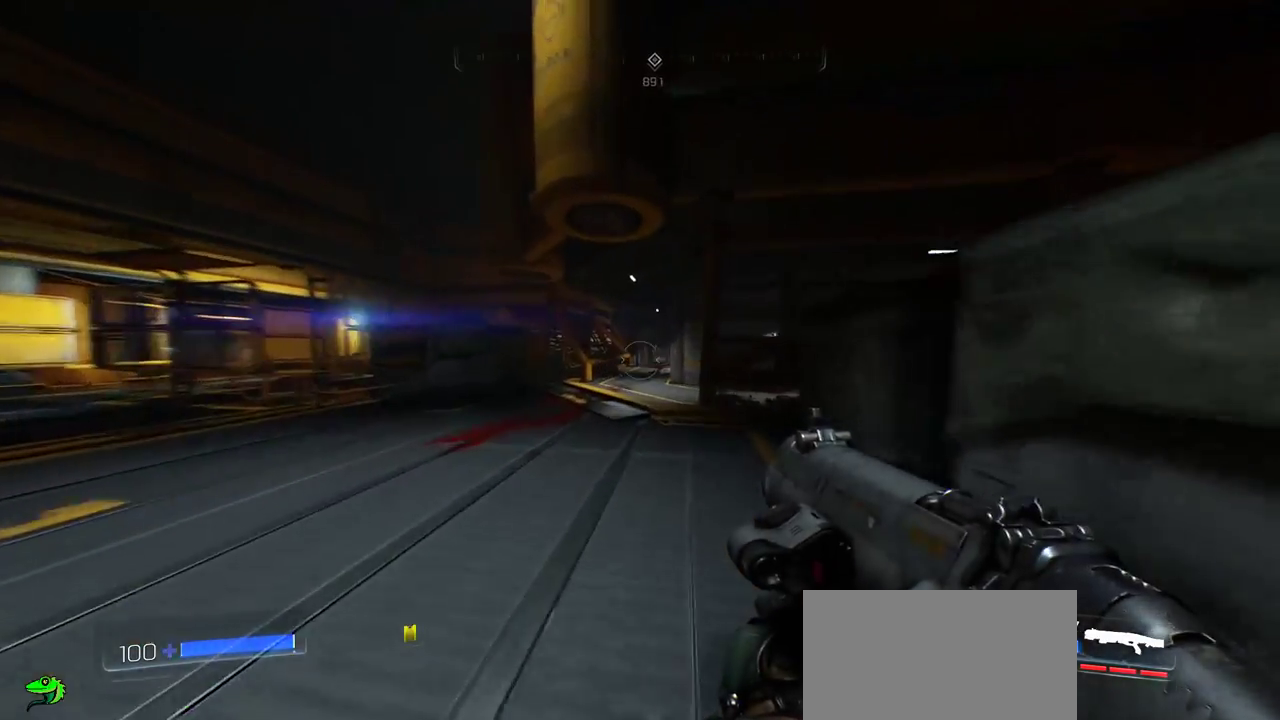
{"keys": ["w"], "mouse": [], "events": [[83, "a", "down"], [350, "a", "up"]]}
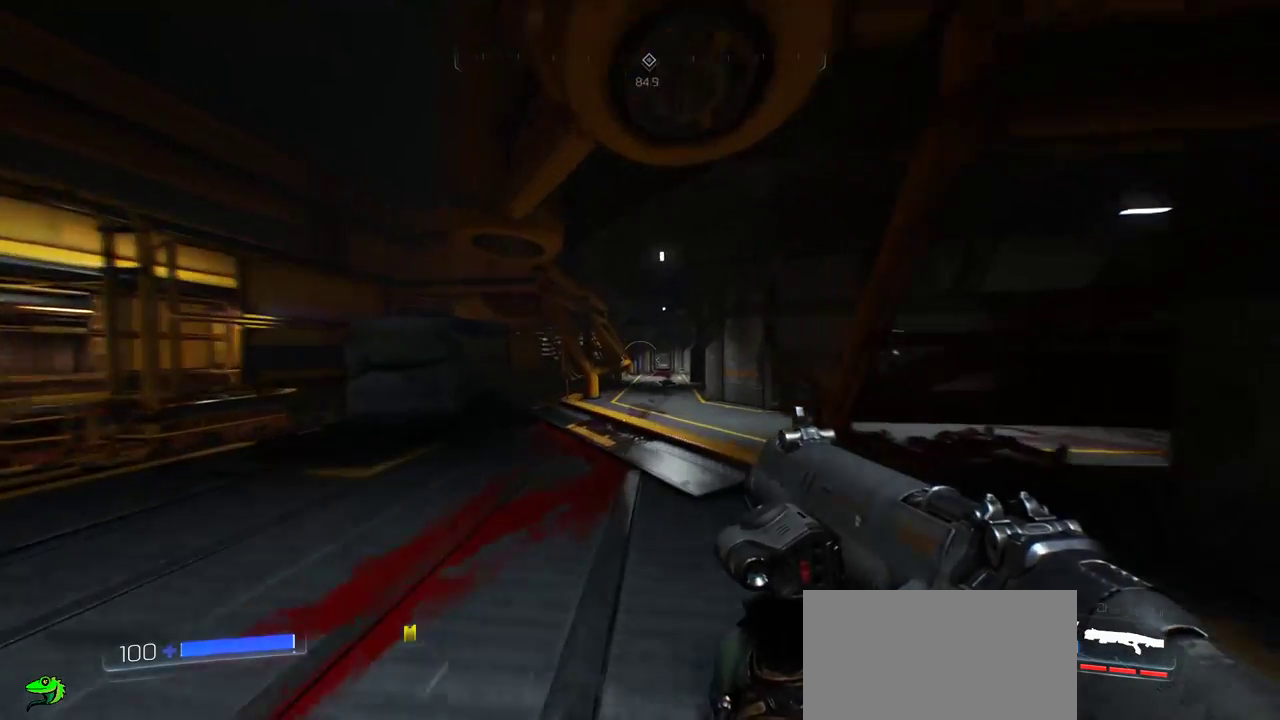
{"keys": ["w"], "mouse": [], "events": [[133, "r", "down"], [267, "r", "up"]]}
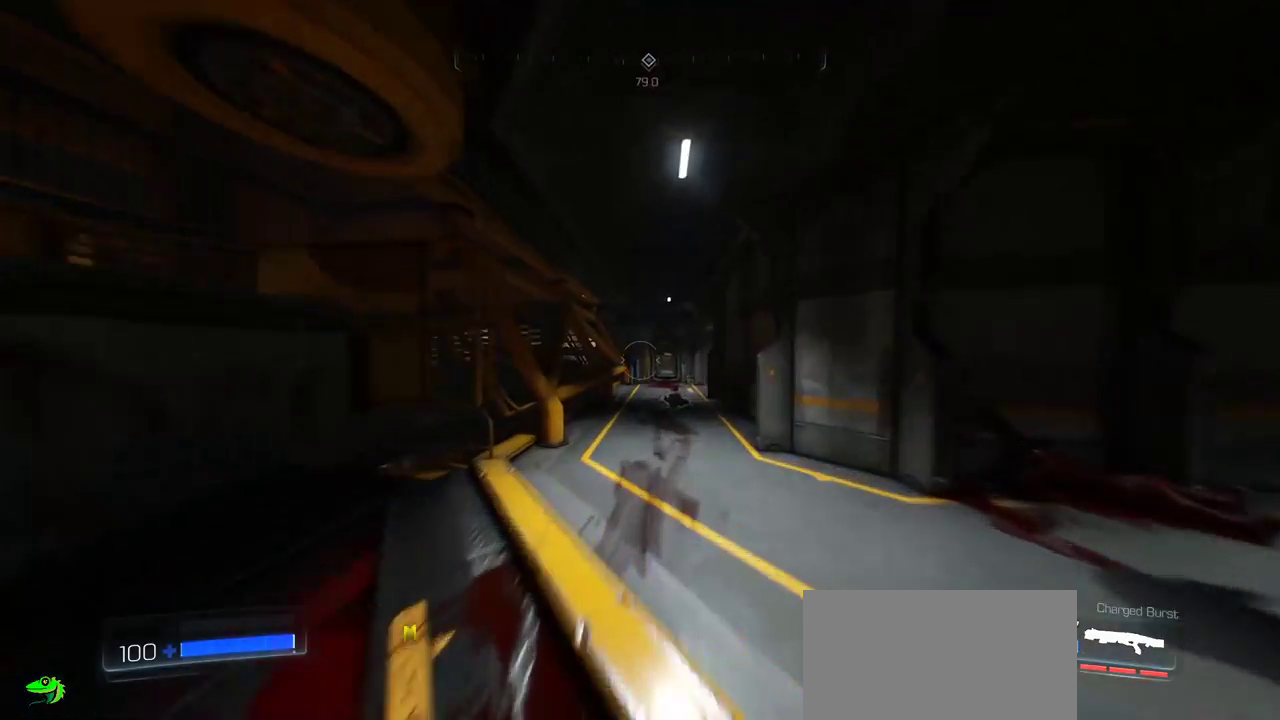
{"keys": ["w"], "mouse": [], "events": []}
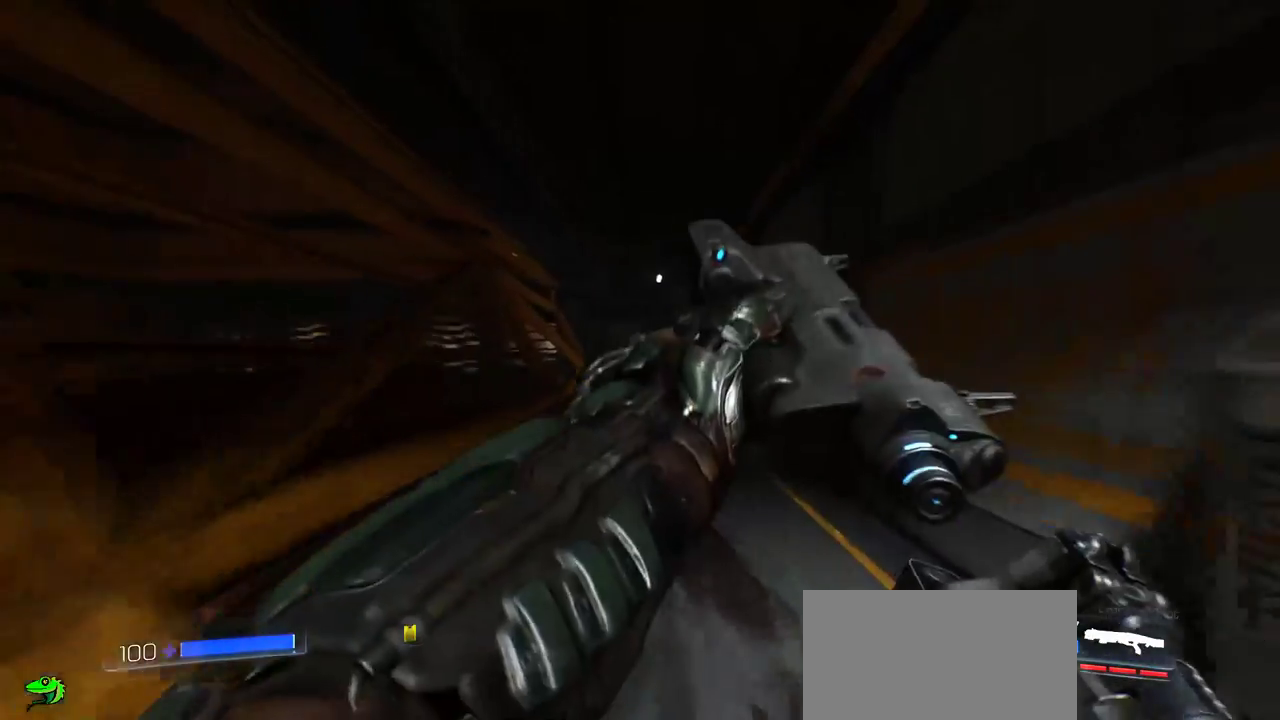
{"keys": ["a", "w"], "mouse": [], "events": [[433, "a", "down"]]}
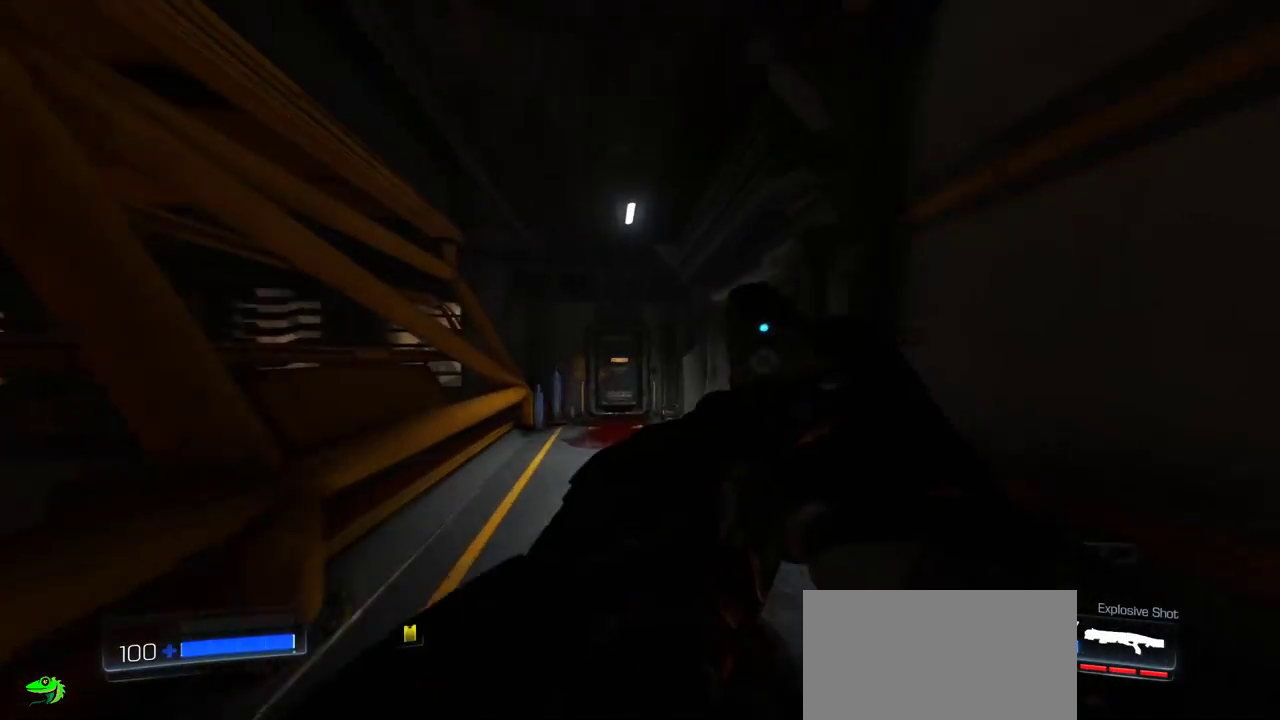
{"keys": ["a", "w"], "mouse": [], "events": [[233, "w", "up"], [483, "w", "down"]]}
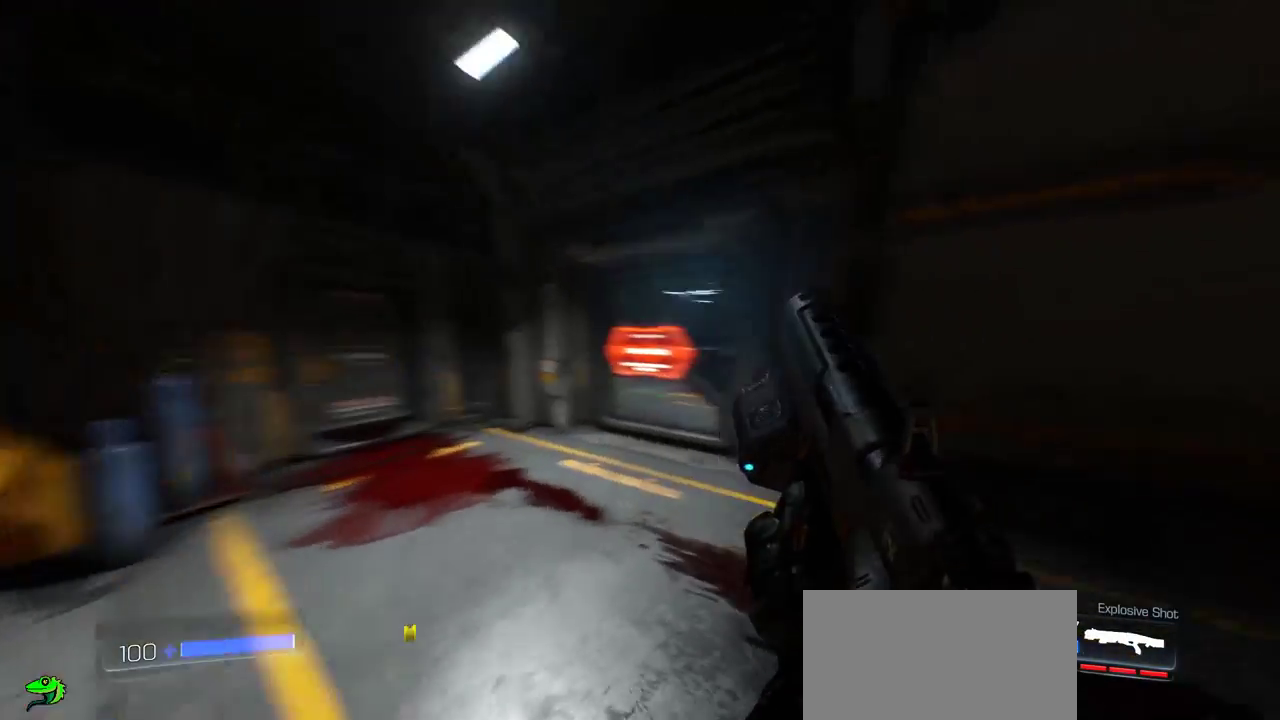
{"keys": ["a", "w"], "mouse": [], "events": [[50, "a", "up"], [183, "a", "down"]]}
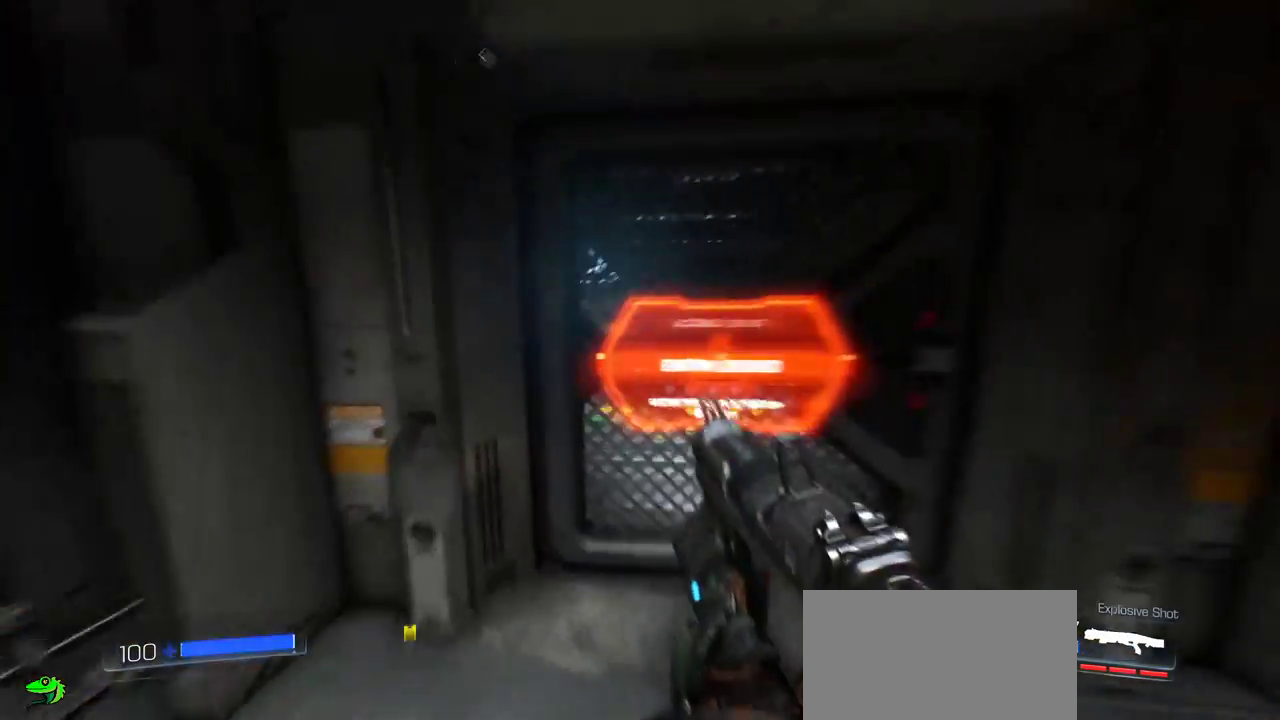
{"keys": ["w"], "mouse": [], "events": [[83, "w", "up"], [133, "a", "up"], [283, "d", "down"], [467, "d", "up"], [483, "w", "down"]]}
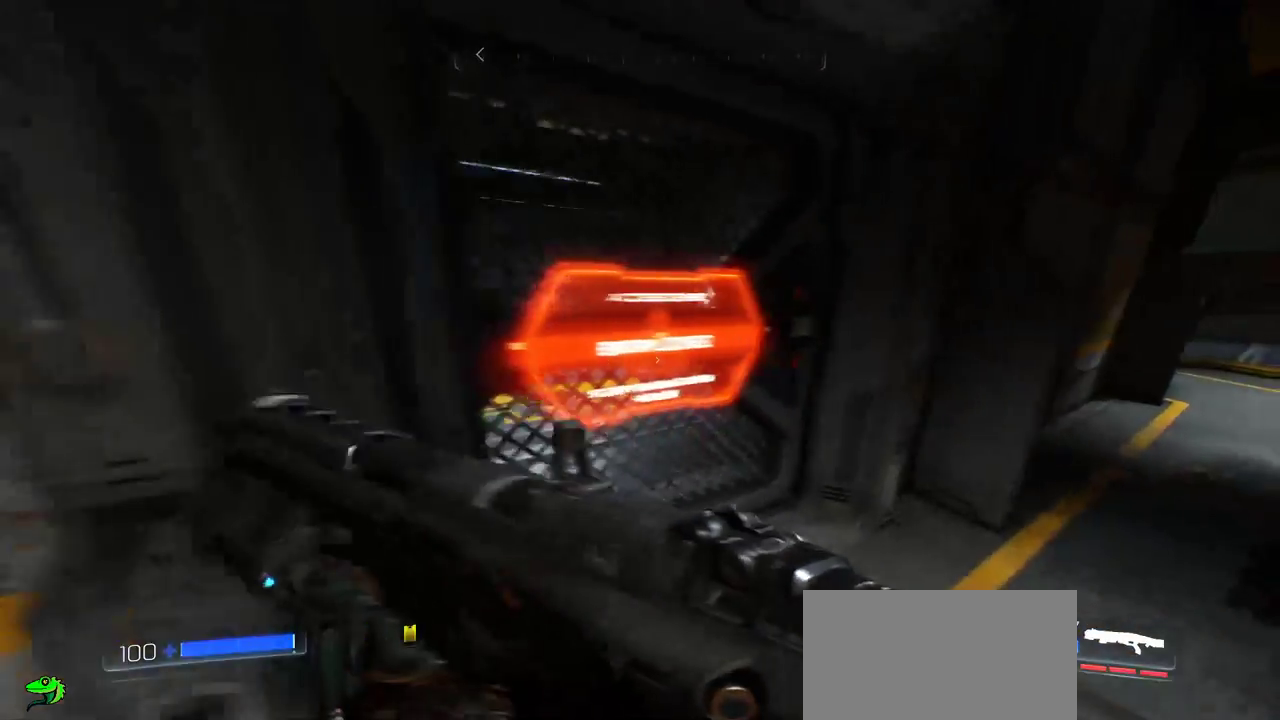
{"keys": ["e"], "mouse": [], "events": [[133, "w", "up"], [300, "e", "down"]]}
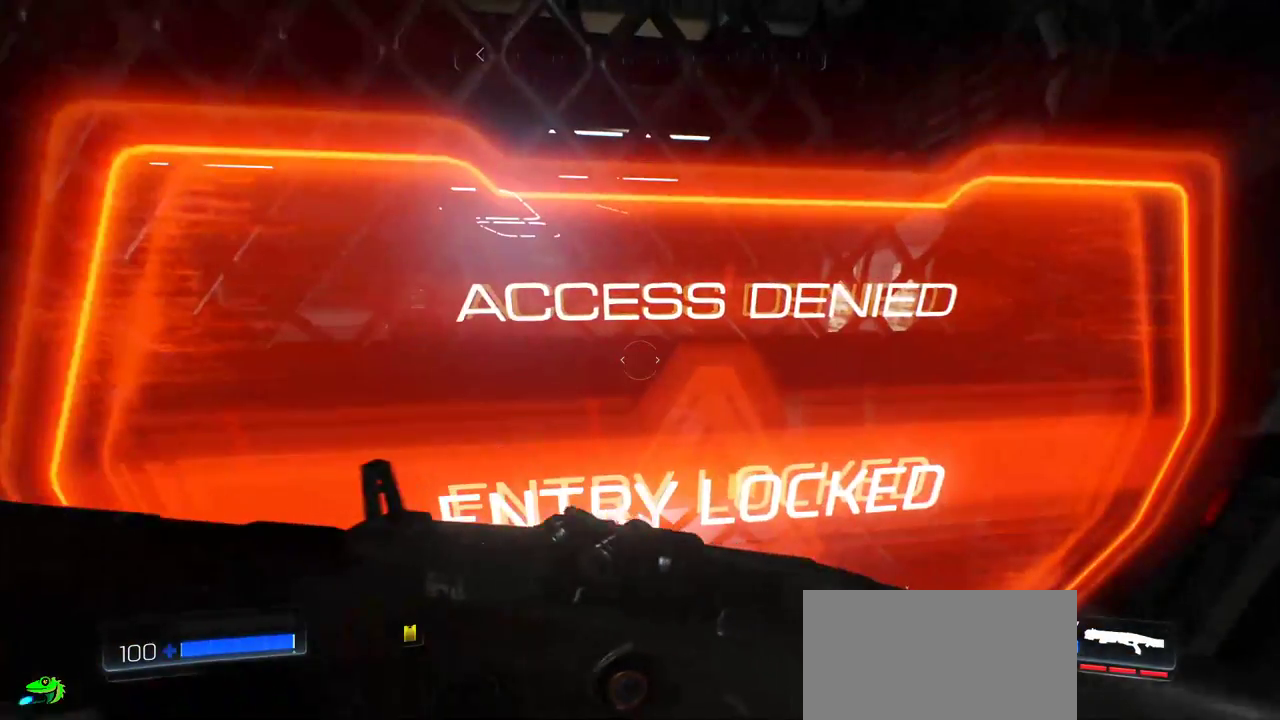
{"keys": ["w"], "mouse": [], "events": [[133, "e", "up"], [233, "d", "down"], [367, "w", "down"], [400, "d", "up"]]}
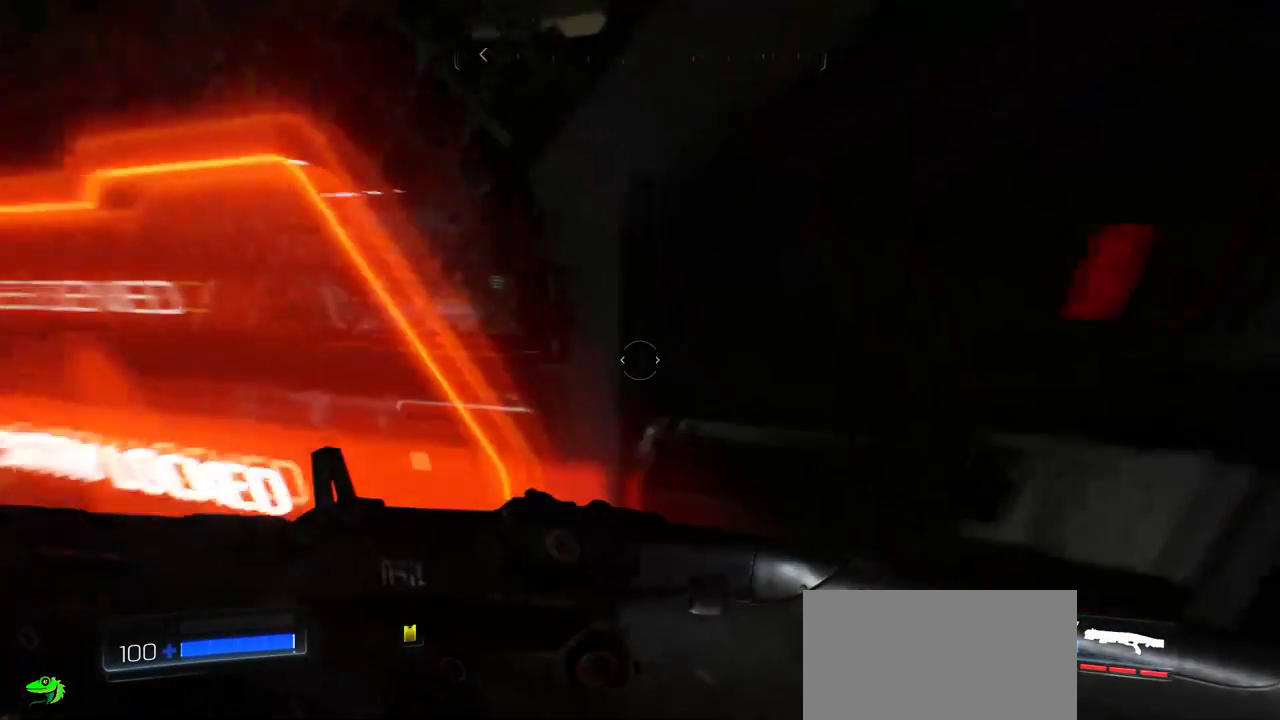
{"keys": [], "mouse": [], "events": [[150, "a", "down"], [300, "a", "up"], [300, "w", "up"]]}